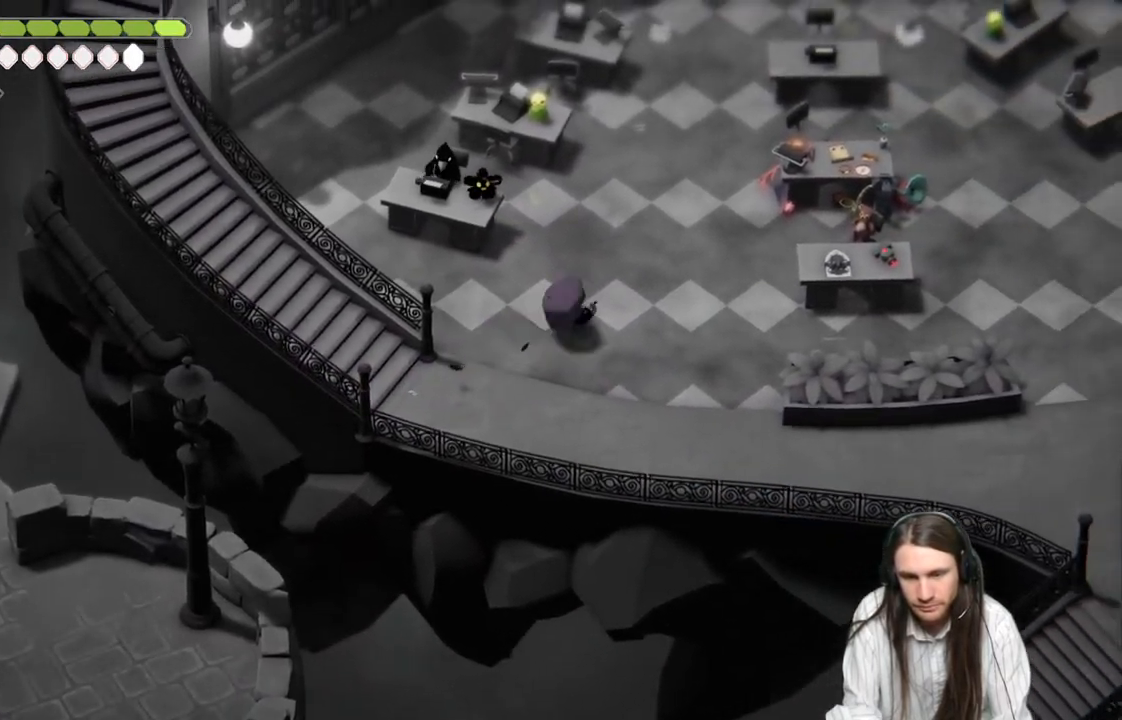
Gameplay with a controller (Xbox layout); each line is a JSON object with the inputs held at the frame after it. "events" lists button and stick changes between this image and that frame as [ms after this image, input, new state], when the widget could be followed in between.
{"buttons": [], "left_stick": "up", "right_stick": "center", "events": [[183, "B", "down"], [333, "B", "up"], [500, "left_stick", "up"]]}
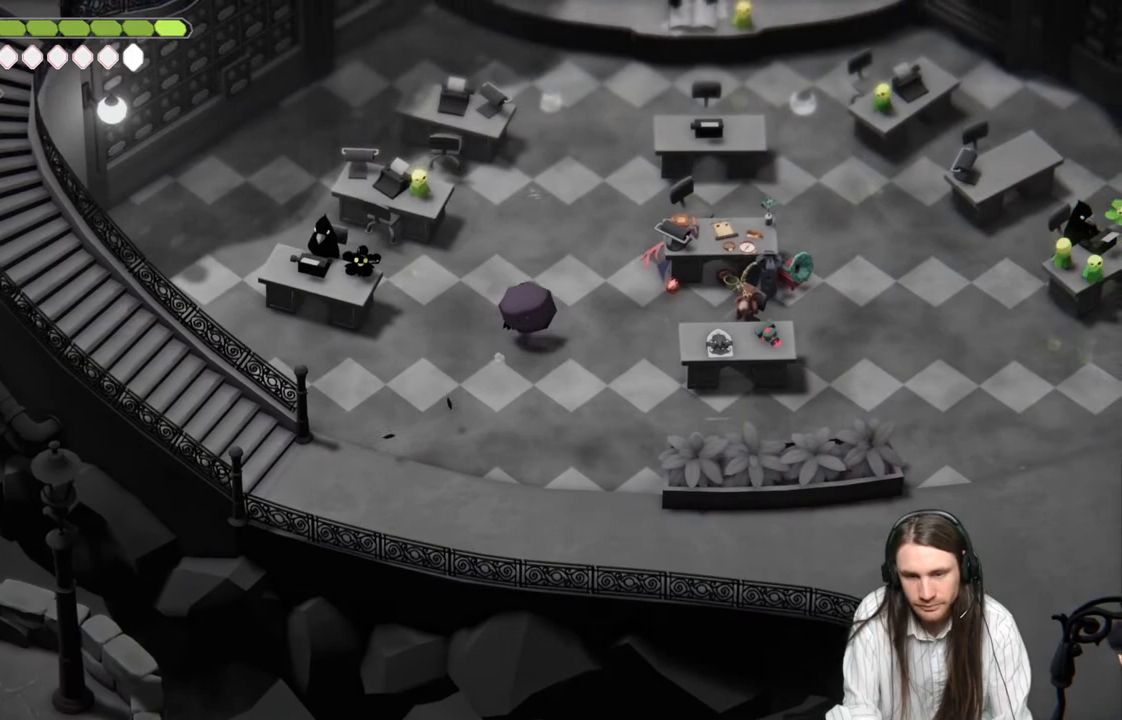
{"buttons": [], "left_stick": "up-right", "right_stick": "center", "events": [[33, "B", "down"], [167, "B", "up"], [300, "left_stick", "up-right"]]}
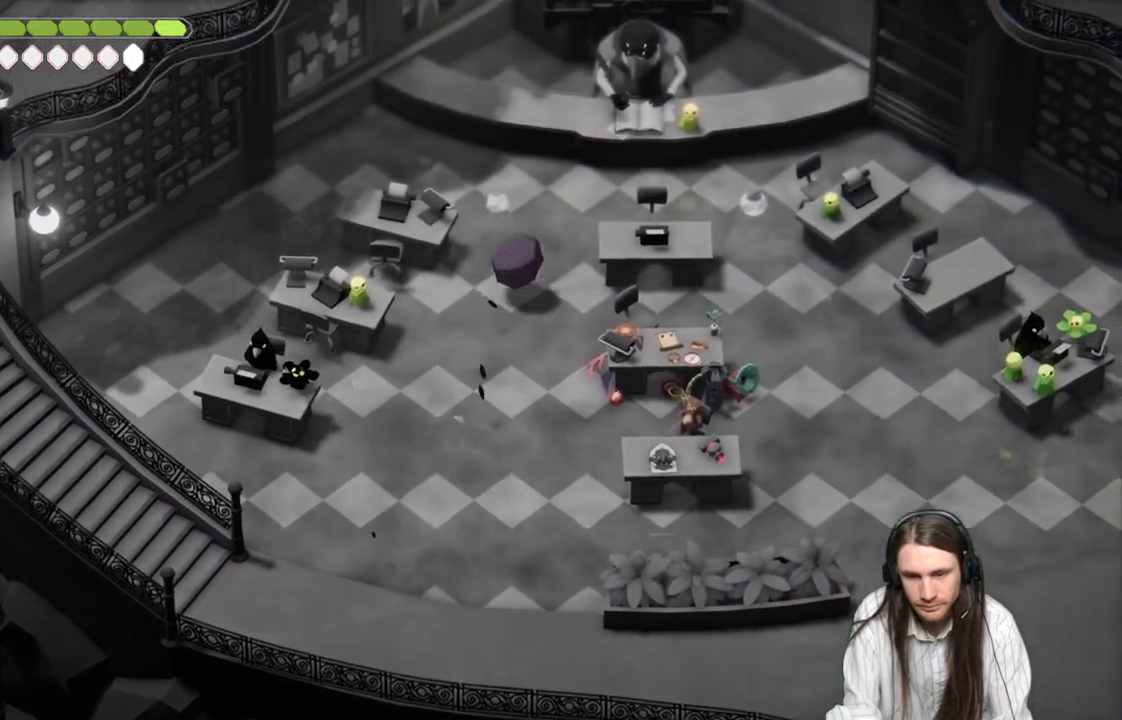
{"buttons": [], "left_stick": "up-right", "right_stick": "center", "events": [[317, "B", "down"], [433, "B", "up"]]}
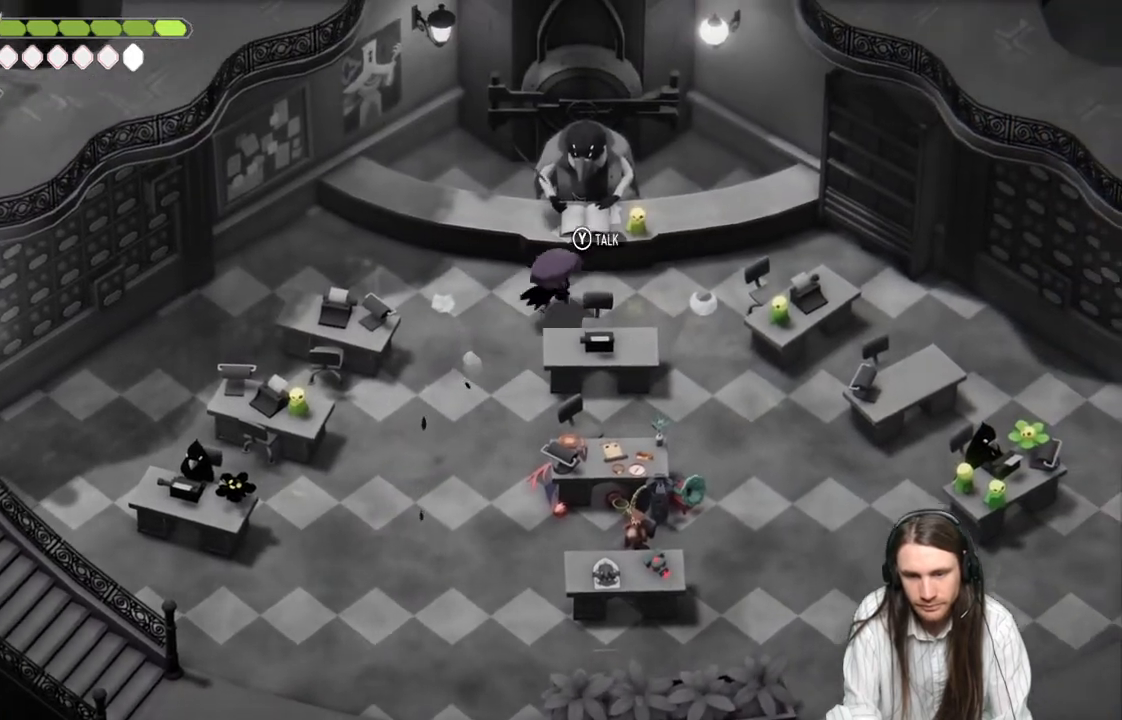
{"buttons": [], "left_stick": "up-left", "right_stick": "center", "events": [[17, "left_stick", "up"], [167, "Y", "down"], [167, "left_stick", "up-left"], [267, "Y", "up"], [367, "Y", "down"], [433, "Y", "up"]]}
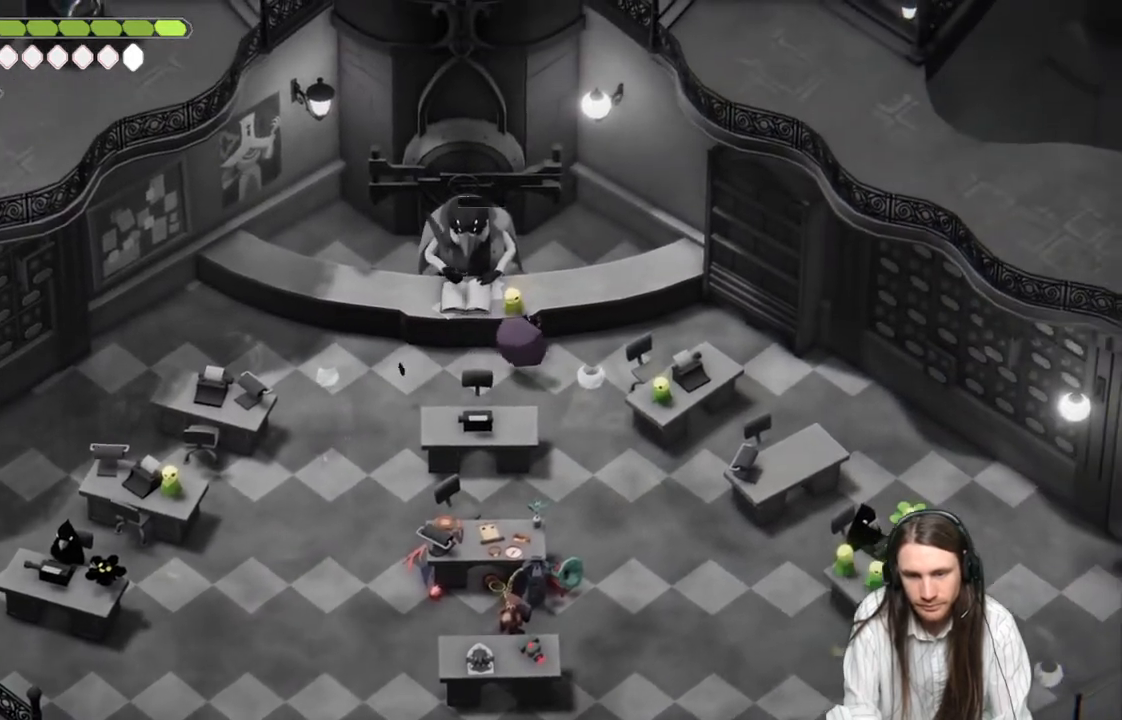
{"buttons": [], "left_stick": "center", "right_stick": "center", "events": [[33, "left_stick", "center"]]}
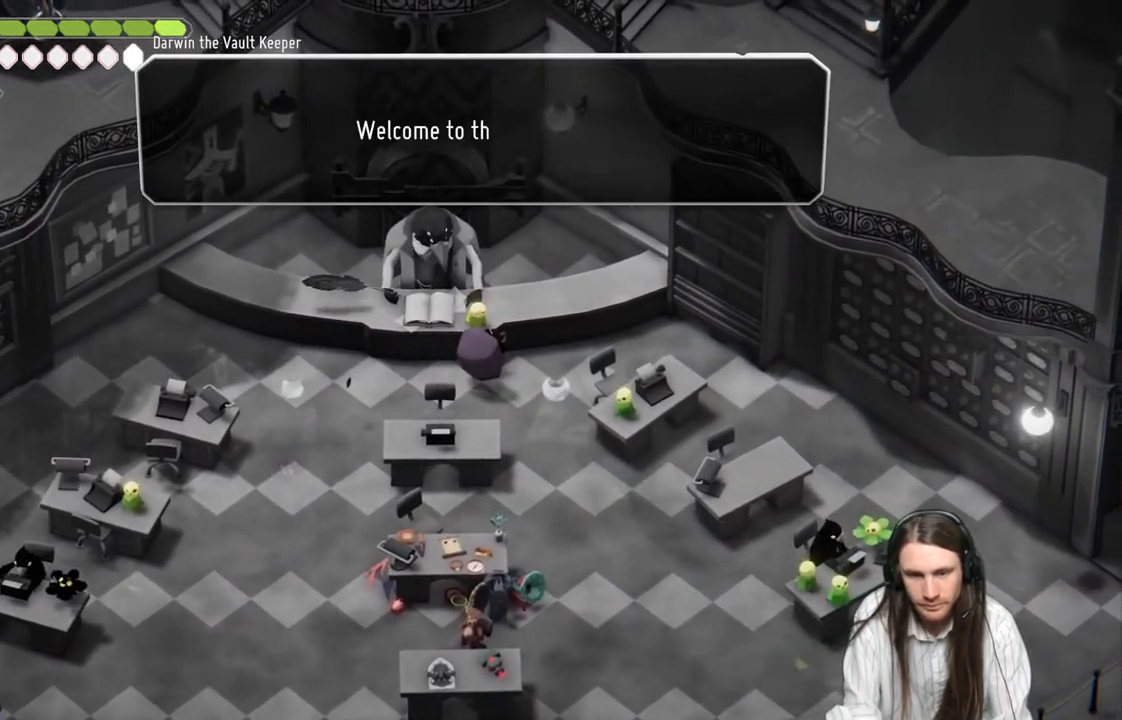
{"buttons": ["A"], "left_stick": "center", "right_stick": "center", "events": [[33, "A", "down"], [183, "A", "up"], [483, "A", "down"]]}
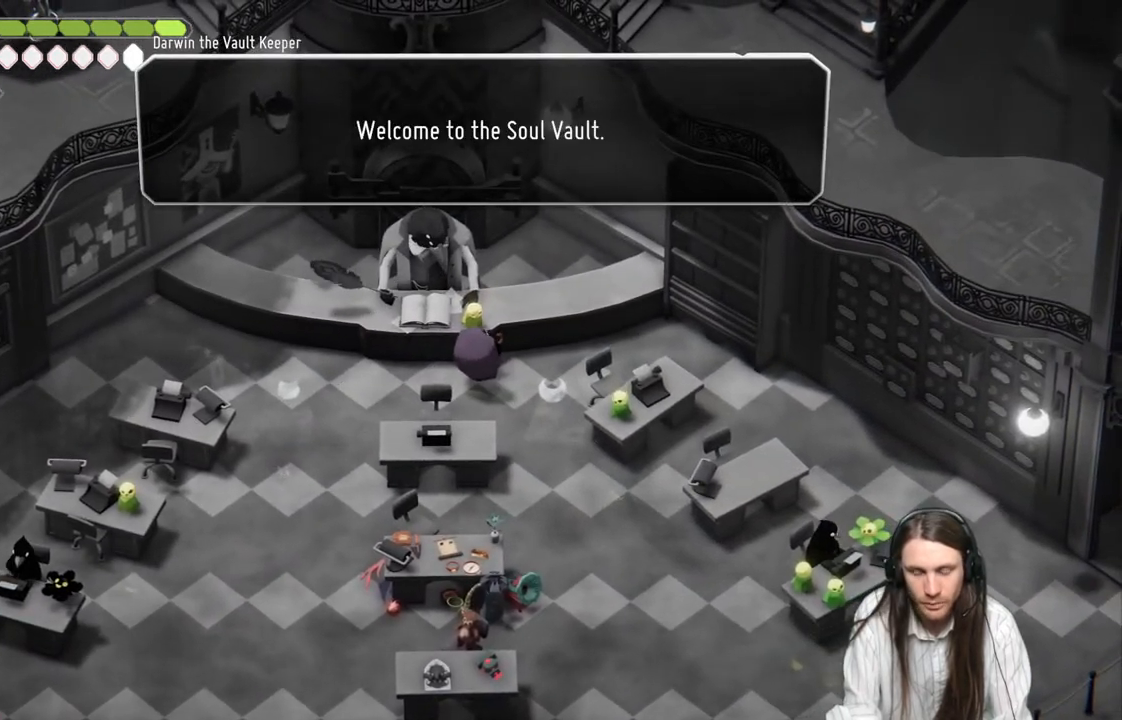
{"buttons": [], "left_stick": "center", "right_stick": "center", "events": [[133, "A", "up"]]}
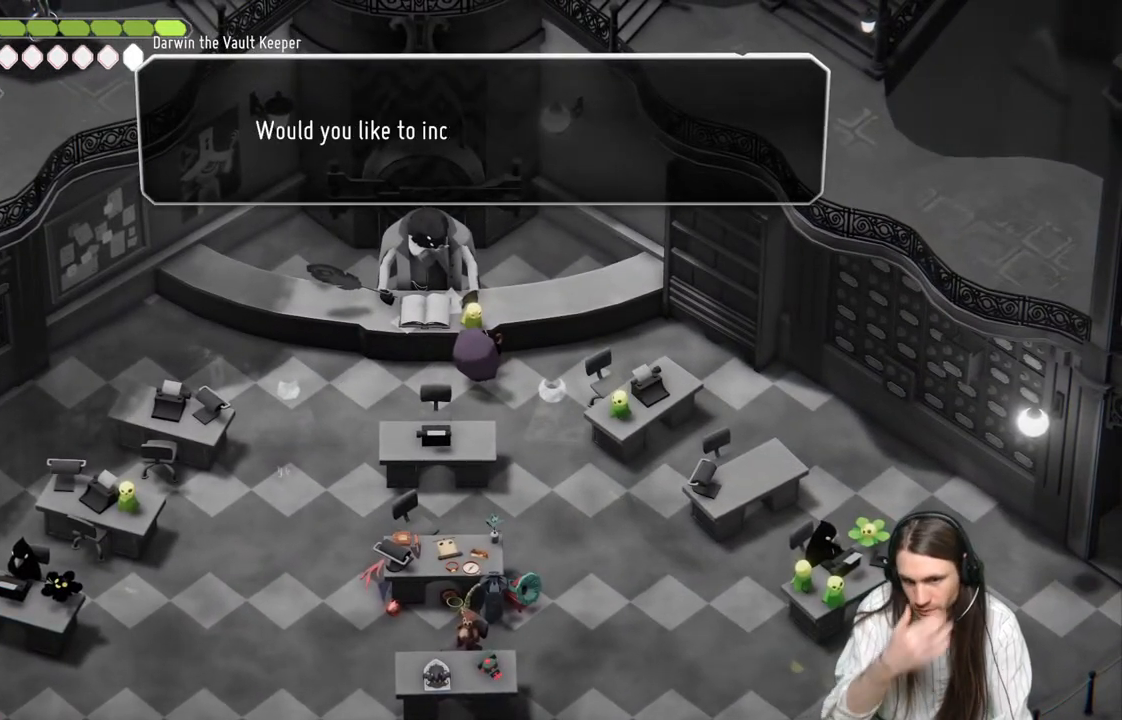
{"buttons": [], "left_stick": "center", "right_stick": "center", "events": []}
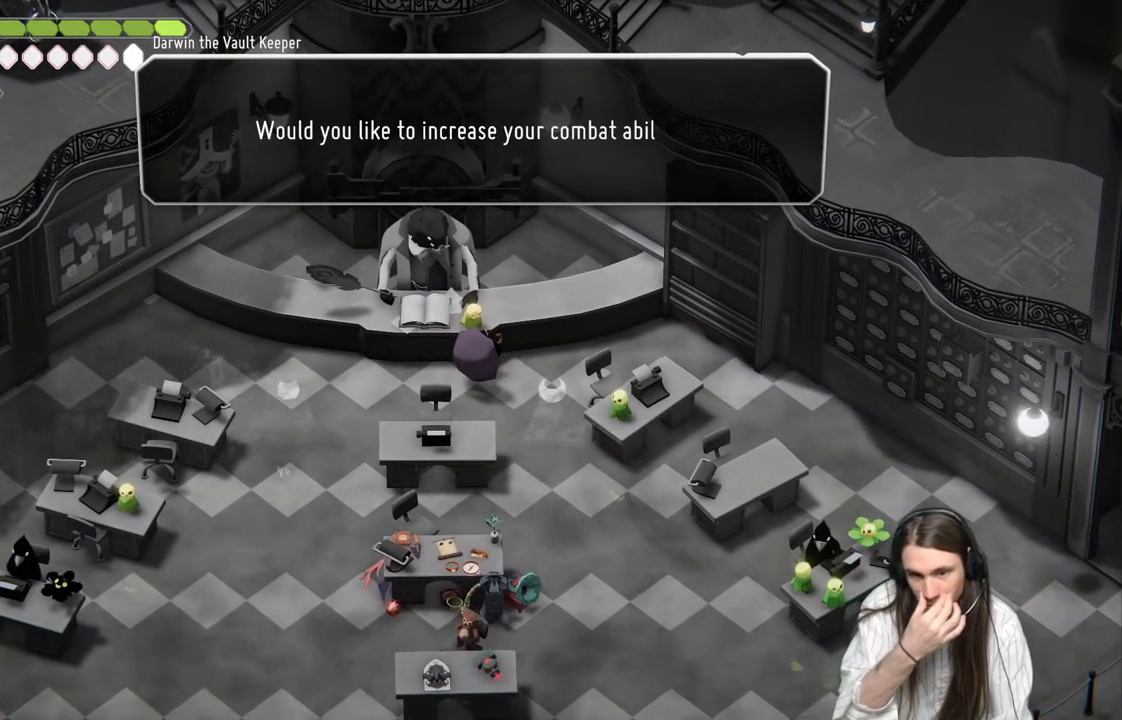
{"buttons": [], "left_stick": "center", "right_stick": "center", "events": []}
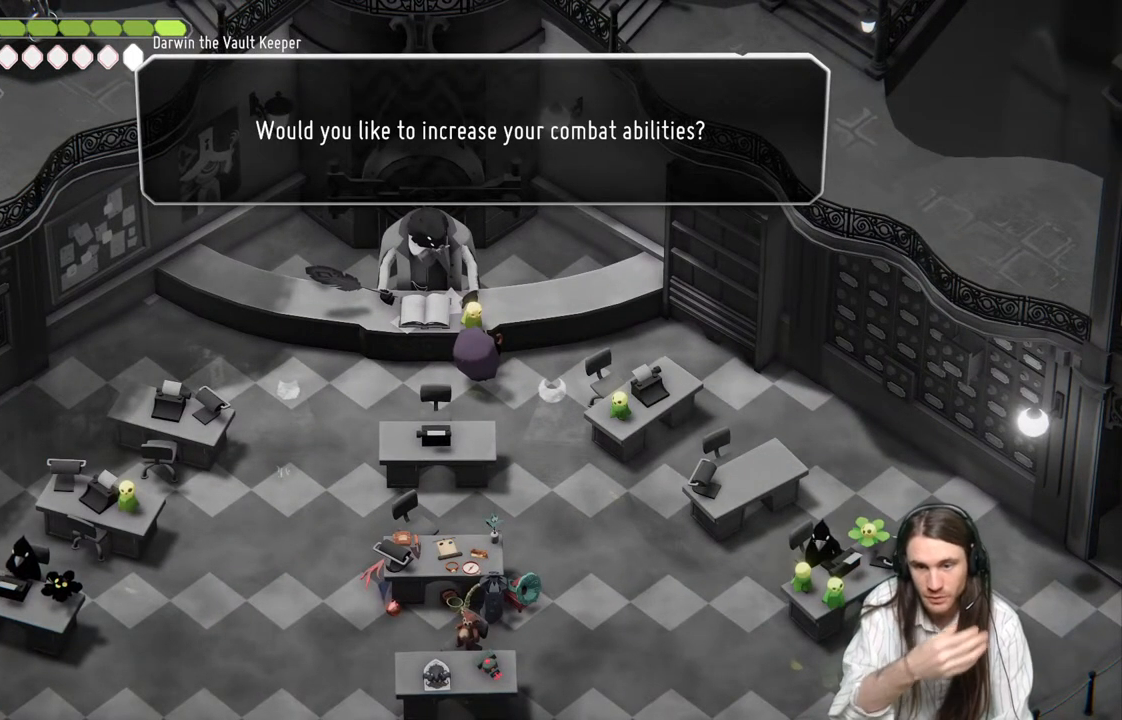
{"buttons": [], "left_stick": "center", "right_stick": "center", "events": []}
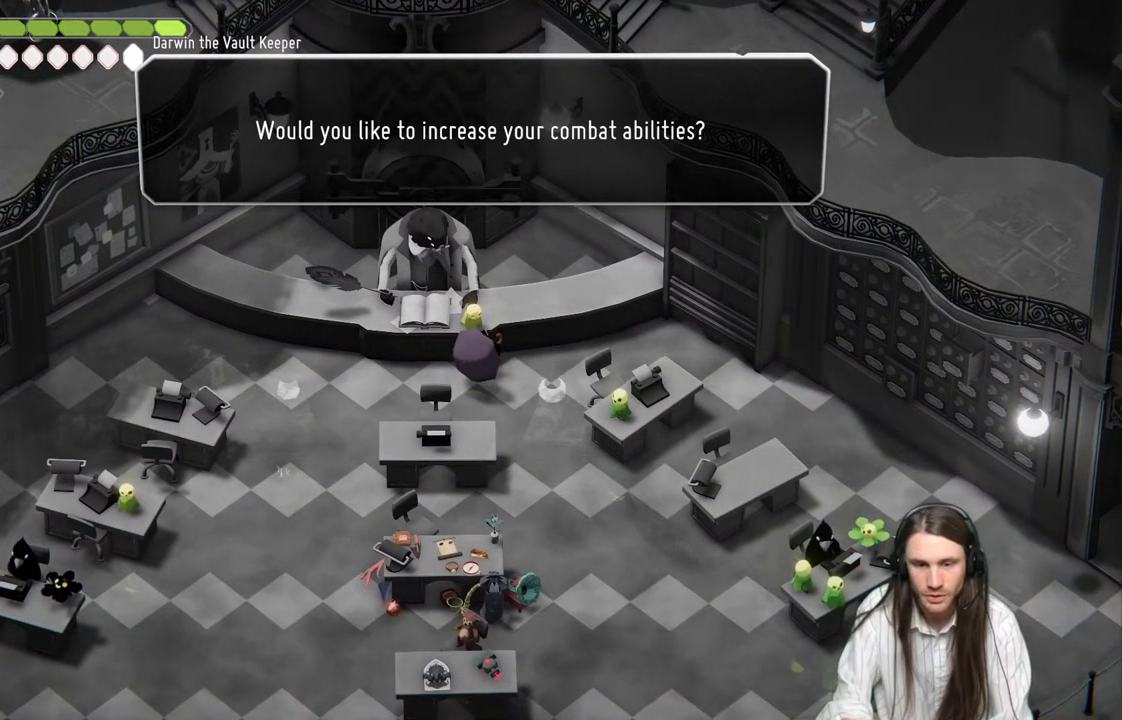
{"buttons": [], "left_stick": "center", "right_stick": "center", "events": [[50, "A", "down"], [200, "A", "up"]]}
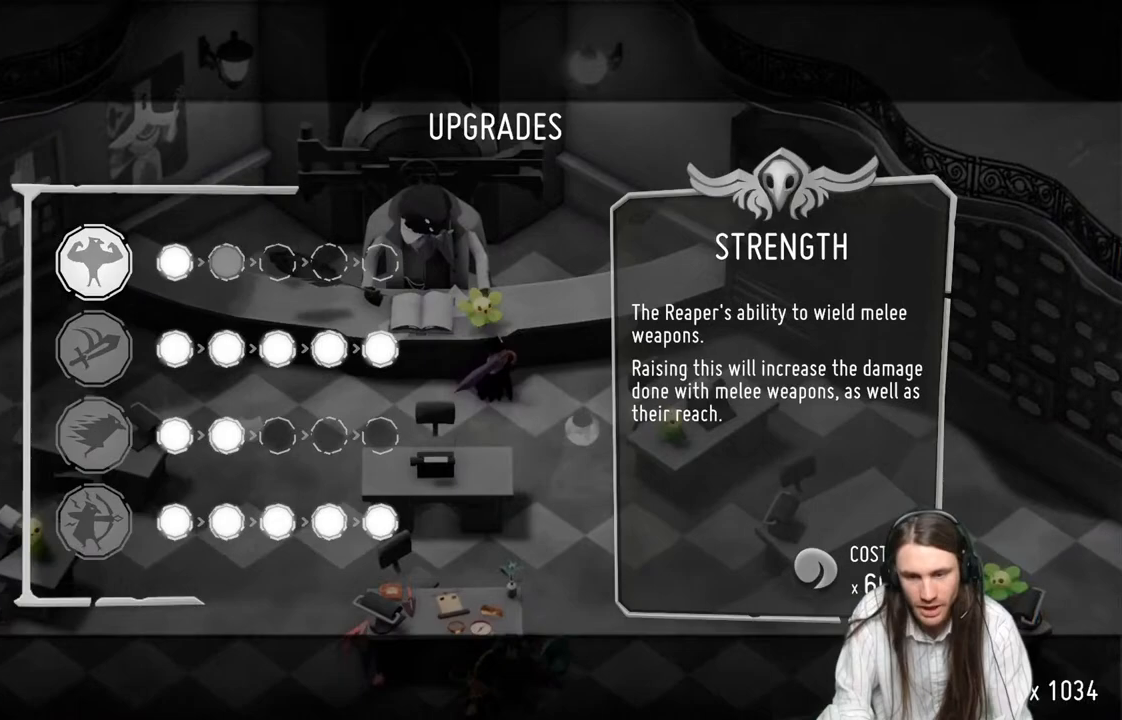
{"buttons": [], "left_stick": "center", "right_stick": "center", "events": []}
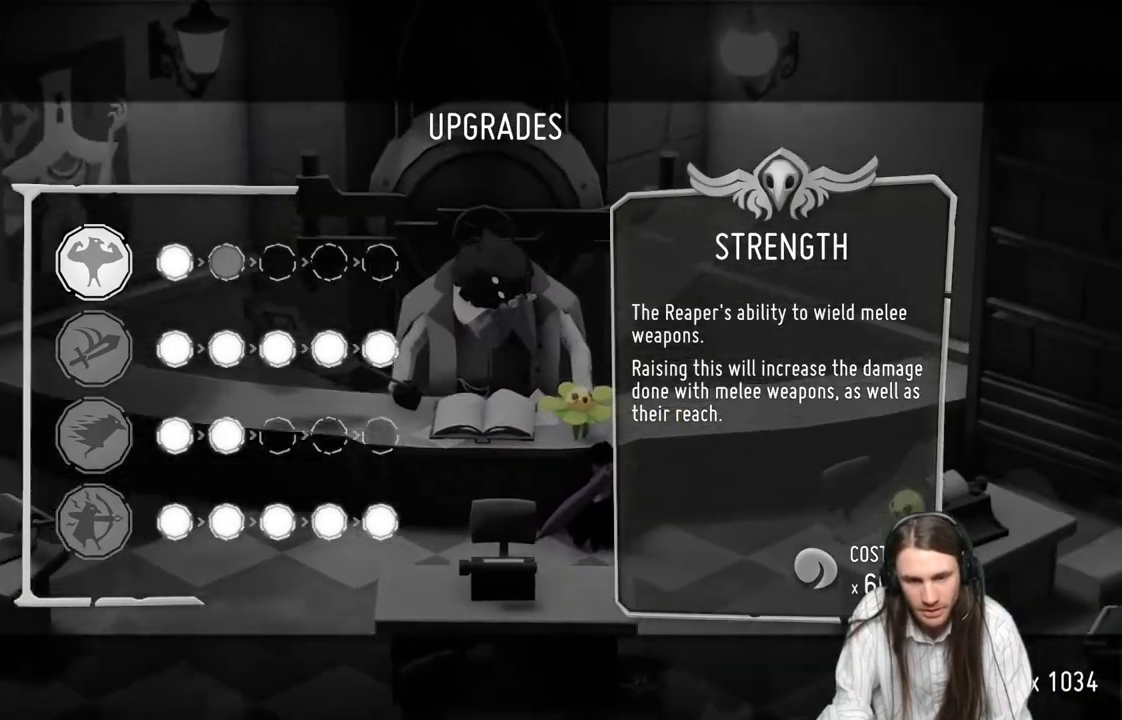
{"buttons": [], "left_stick": "center", "right_stick": "center", "events": [[83, "DPAD_DOWN", "down"], [233, "DPAD_DOWN", "up"], [267, "DPAD_DOWN", "down"], [417, "DPAD_DOWN", "up"]]}
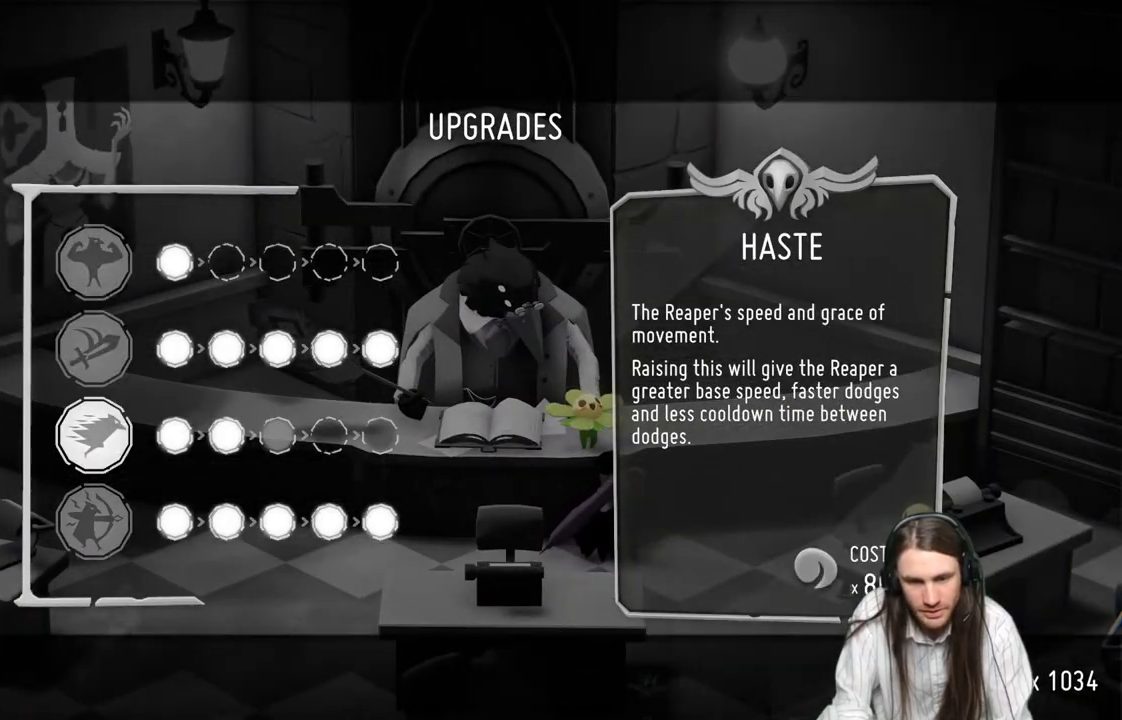
{"buttons": [], "left_stick": "center", "right_stick": "center", "events": []}
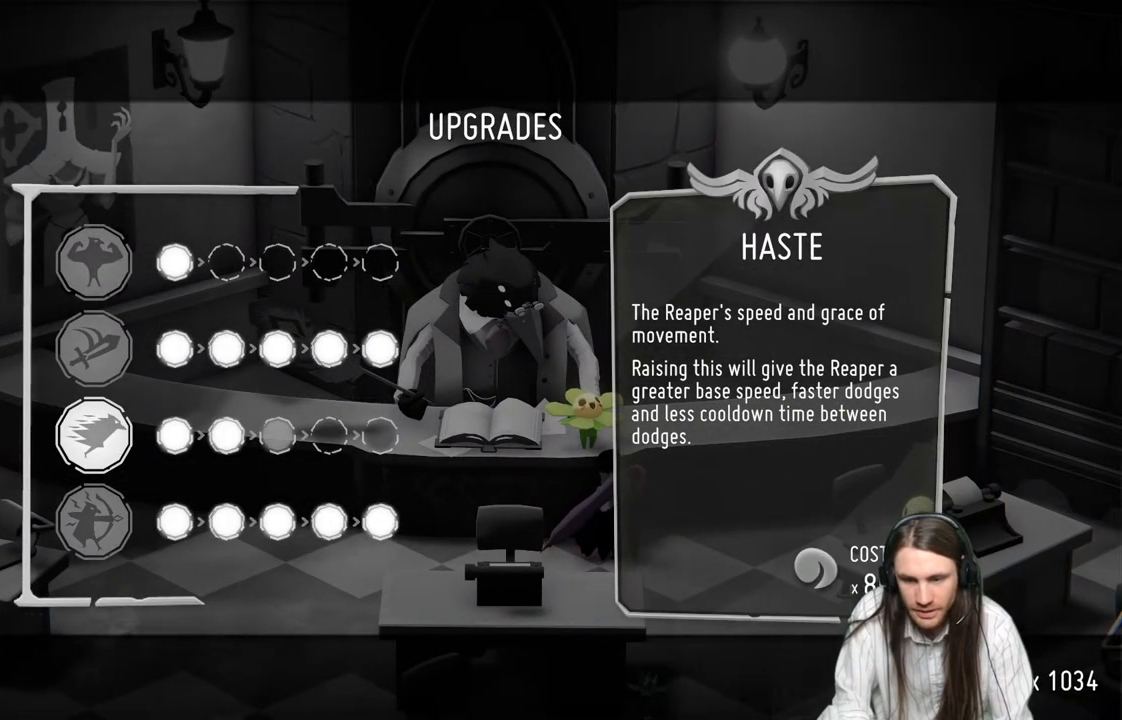
{"buttons": [], "left_stick": "center", "right_stick": "center", "events": []}
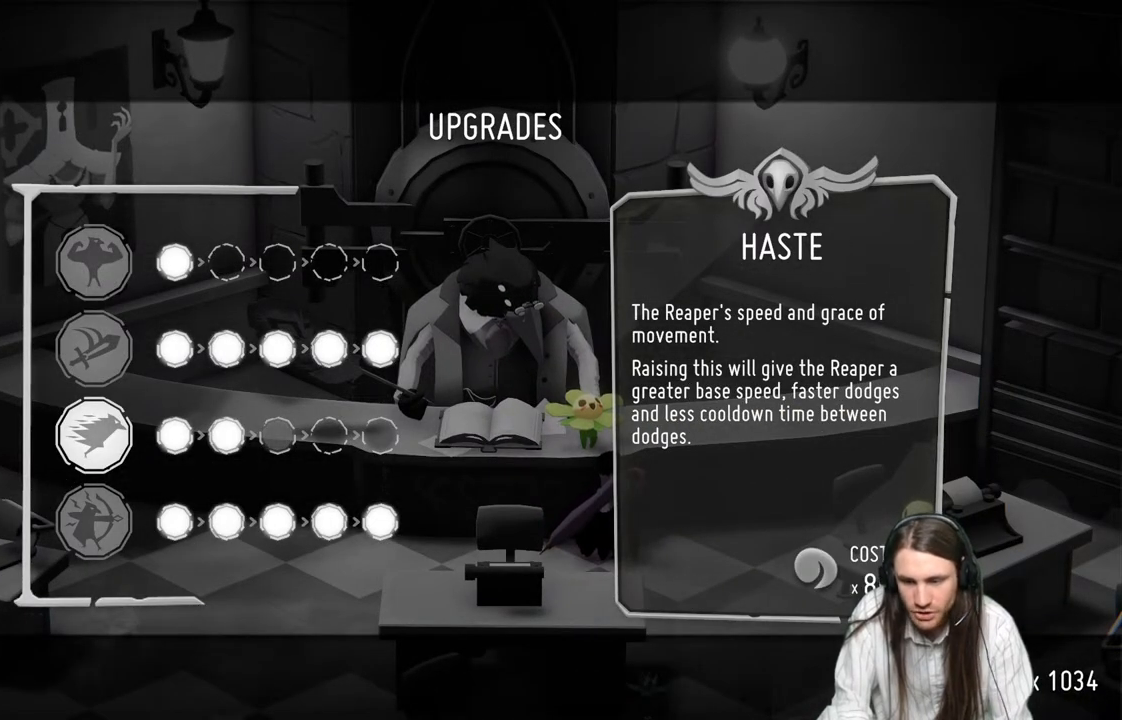
{"buttons": [], "left_stick": "center", "right_stick": "center", "events": []}
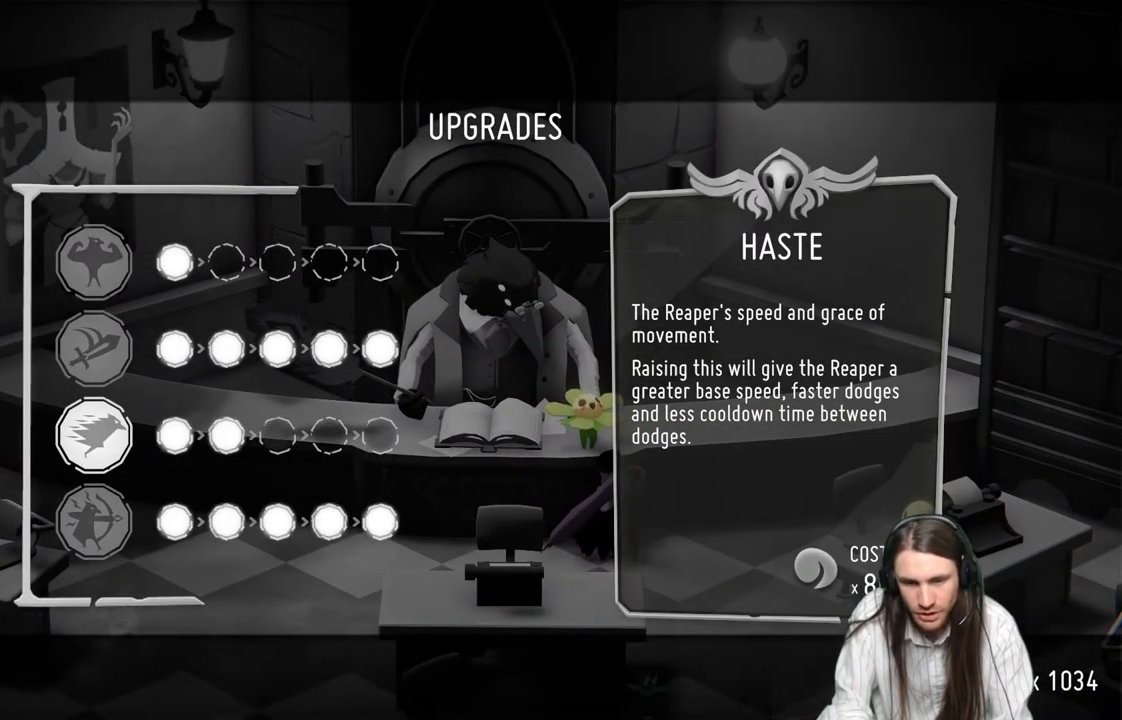
{"buttons": [], "left_stick": "center", "right_stick": "center", "events": [[200, "DPAD_UP", "down"], [267, "DPAD_UP", "up"], [367, "DPAD_UP", "down"], [467, "DPAD_UP", "up"]]}
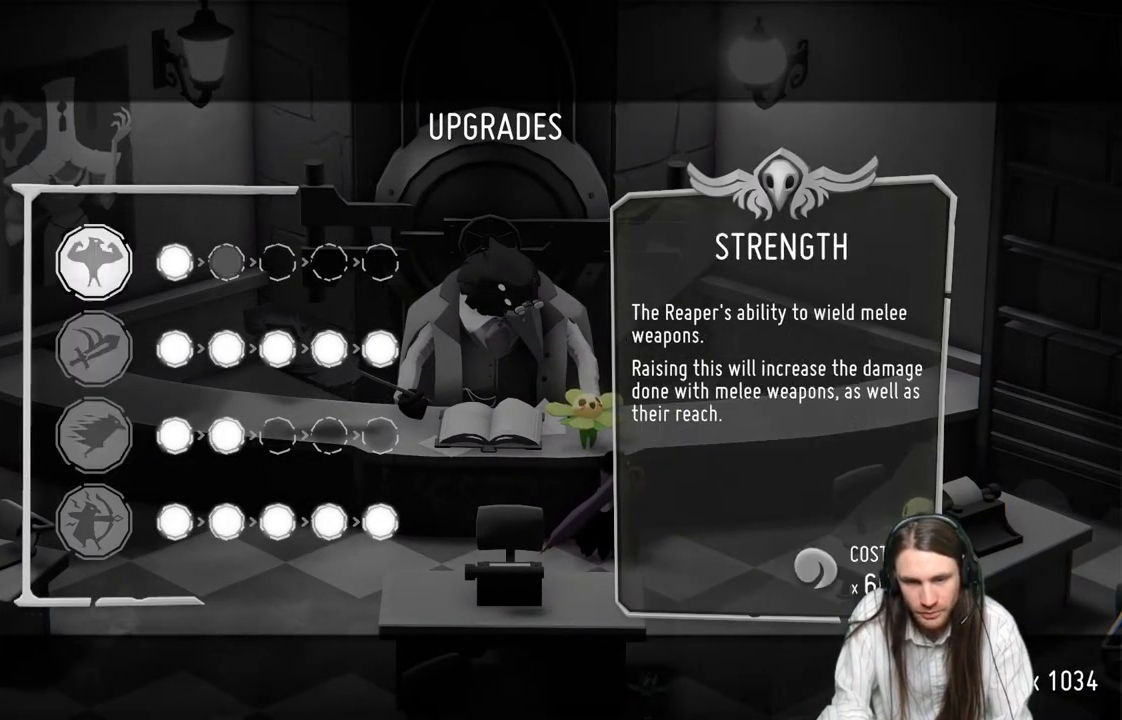
{"buttons": [], "left_stick": "center", "right_stick": "center", "events": []}
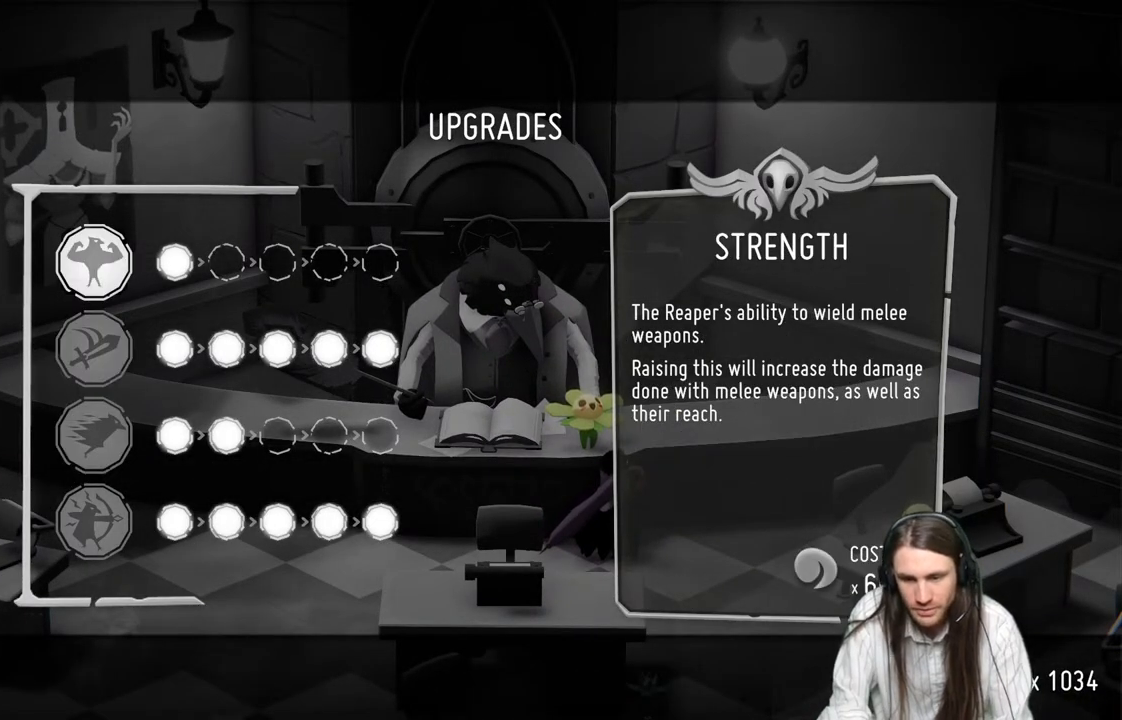
{"buttons": [], "left_stick": "center", "right_stick": "center", "events": [[33, "DPAD_DOWN", "down"], [133, "DPAD_DOWN", "up"], [217, "DPAD_DOWN", "down"], [333, "DPAD_DOWN", "up"]]}
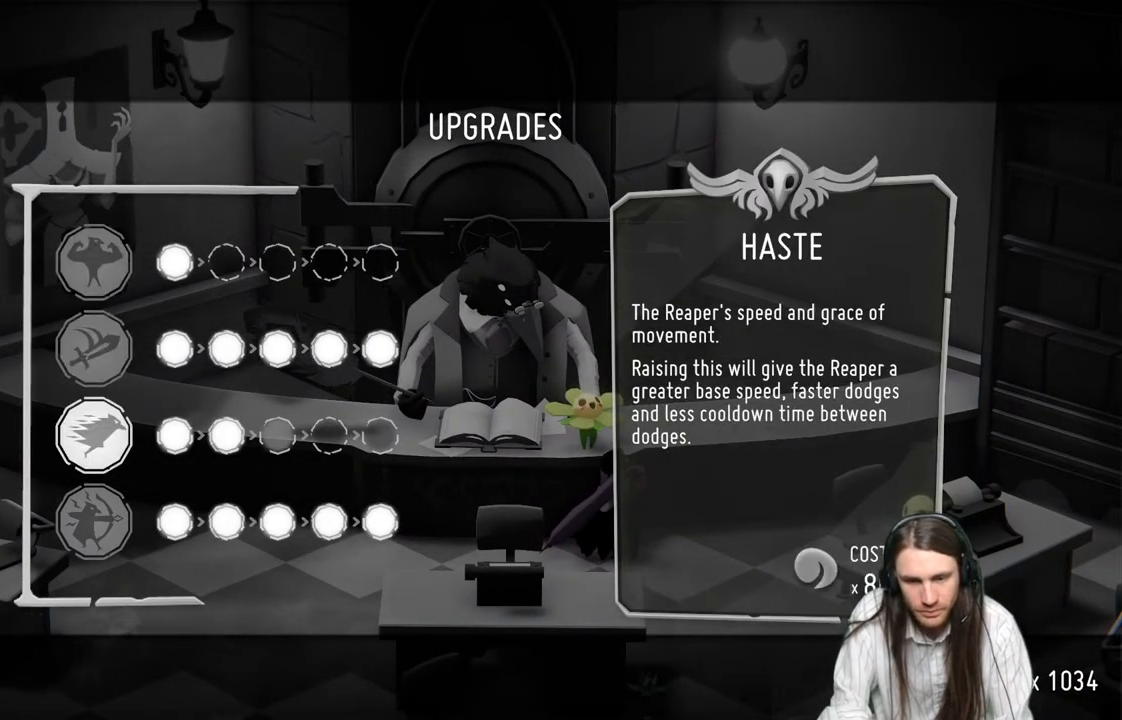
{"buttons": [], "left_stick": "center", "right_stick": "center", "events": [[17, "A", "down"], [233, "A", "up"]]}
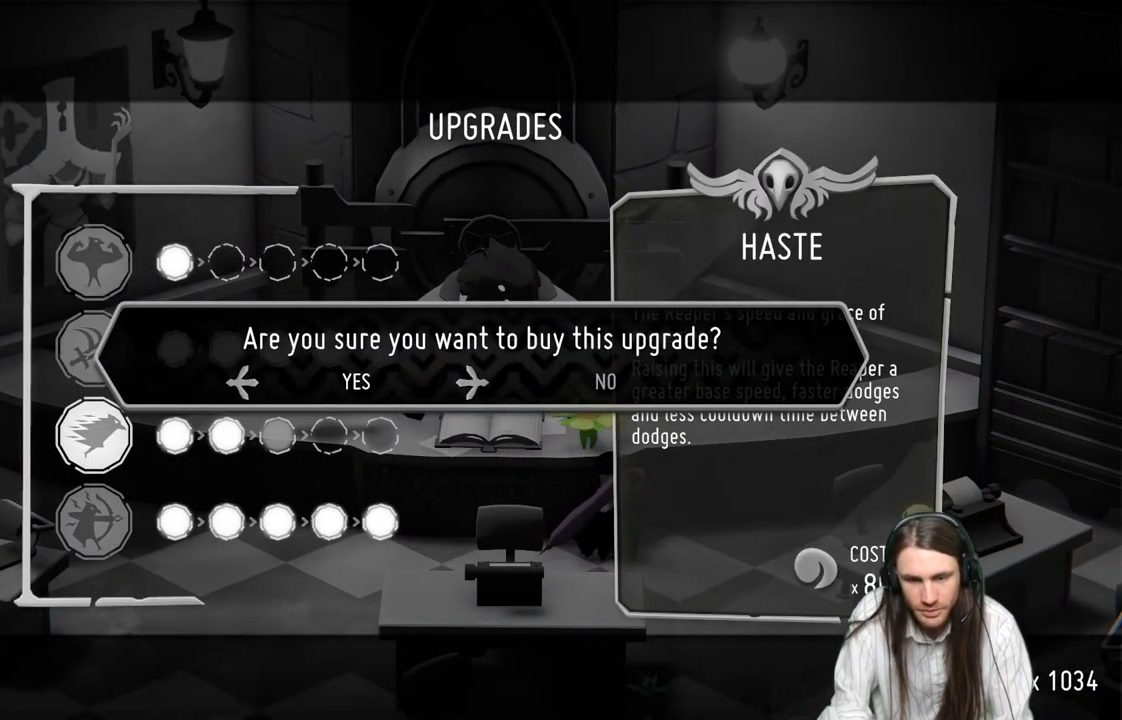
{"buttons": [], "left_stick": "center", "right_stick": "center", "events": [[183, "A", "down"], [417, "A", "up"]]}
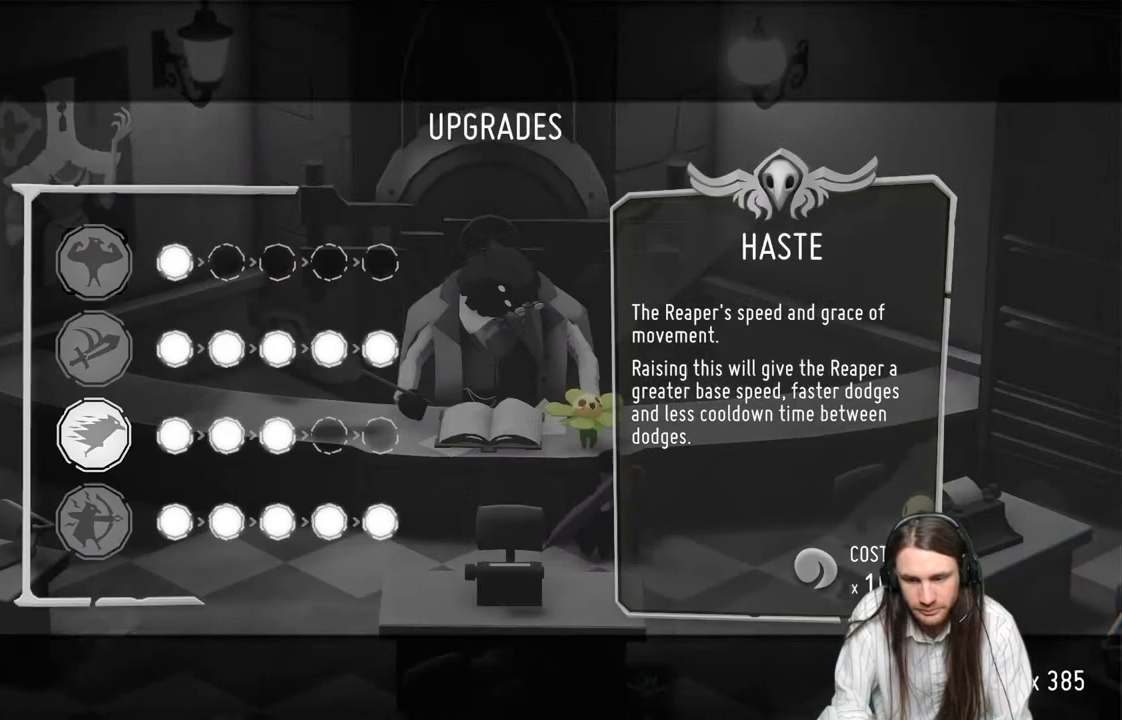
{"buttons": [], "left_stick": "center", "right_stick": "center", "events": []}
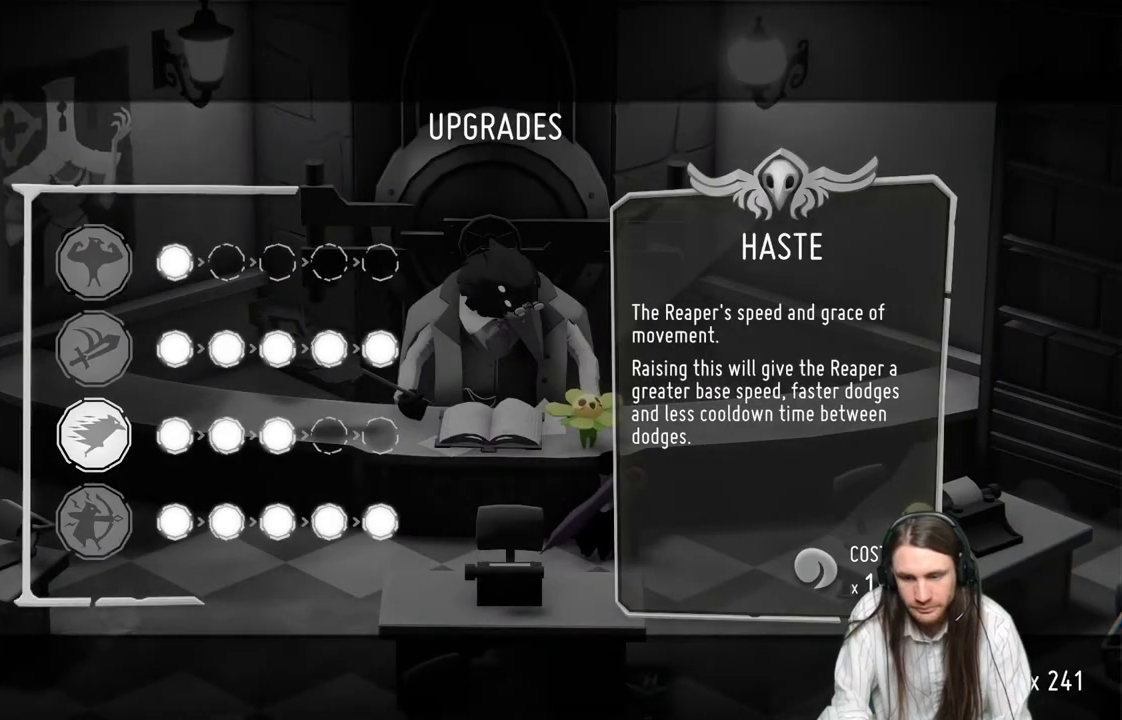
{"buttons": [], "left_stick": "center", "right_stick": "center", "events": []}
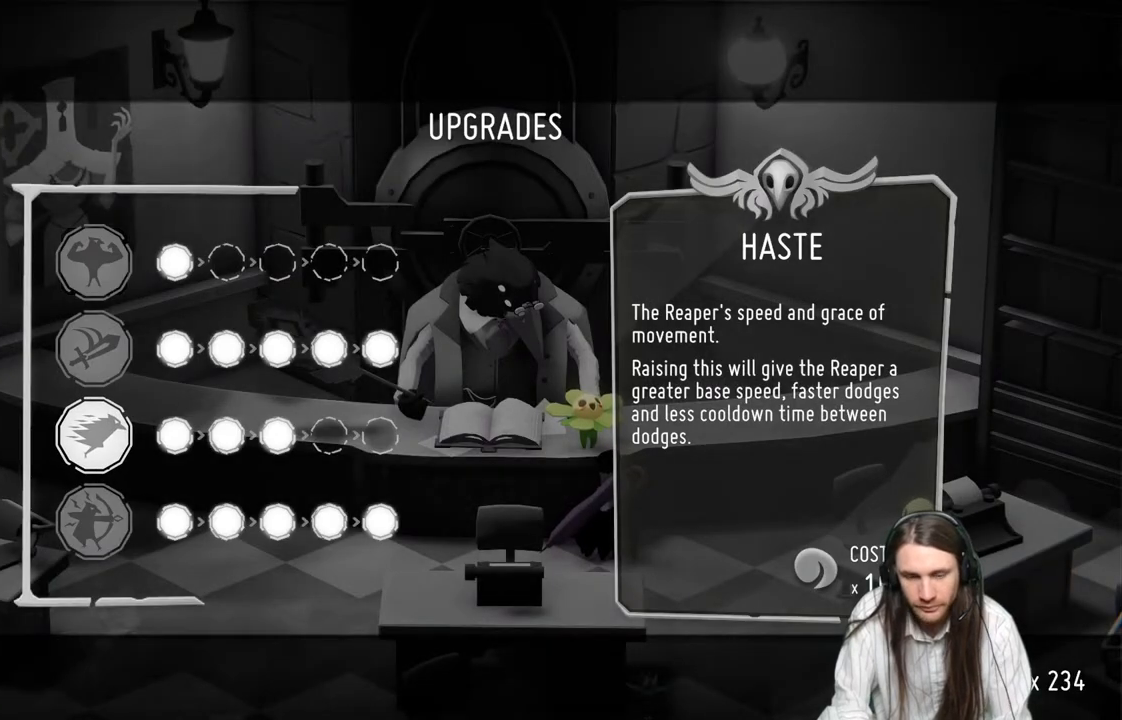
{"buttons": [], "left_stick": "center", "right_stick": "center", "events": []}
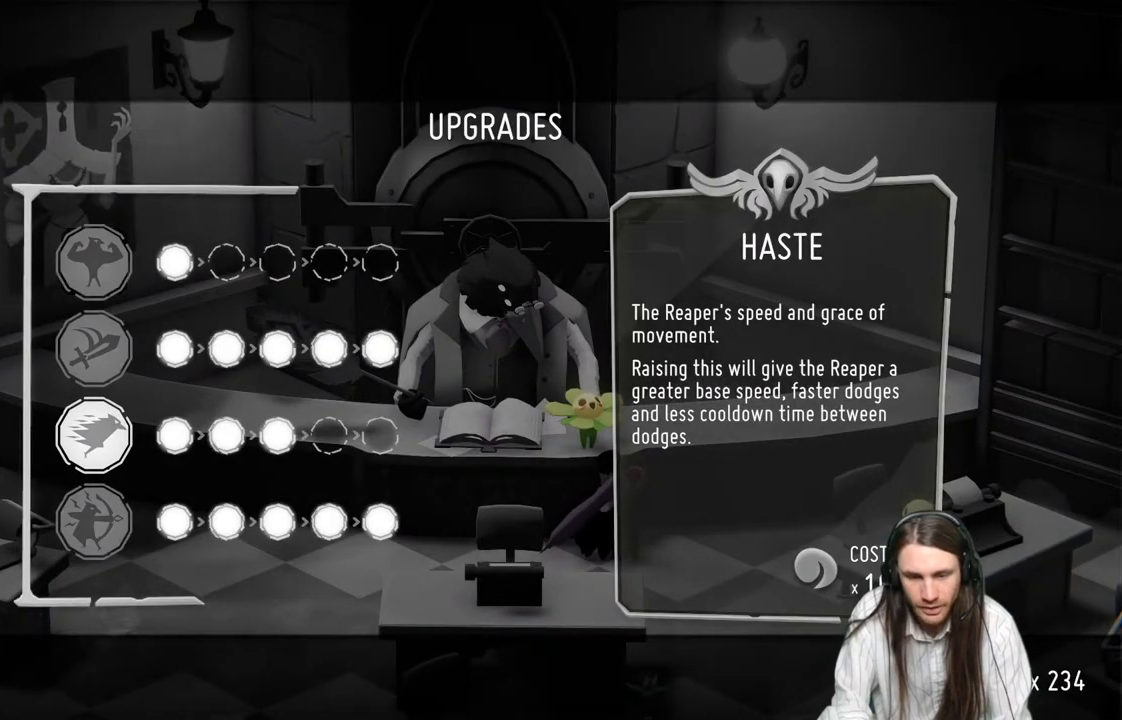
{"buttons": [], "left_stick": "center", "right_stick": "center", "events": [[283, "B", "down"], [400, "B", "up"]]}
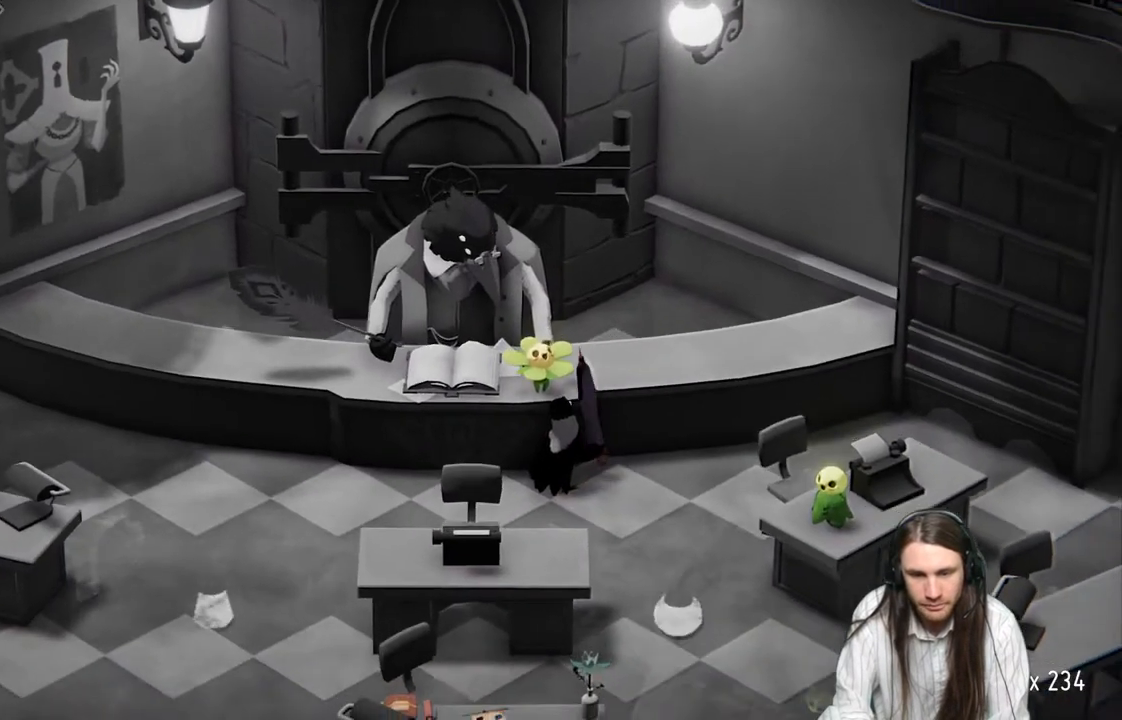
{"buttons": [], "left_stick": "center", "right_stick": "center", "events": []}
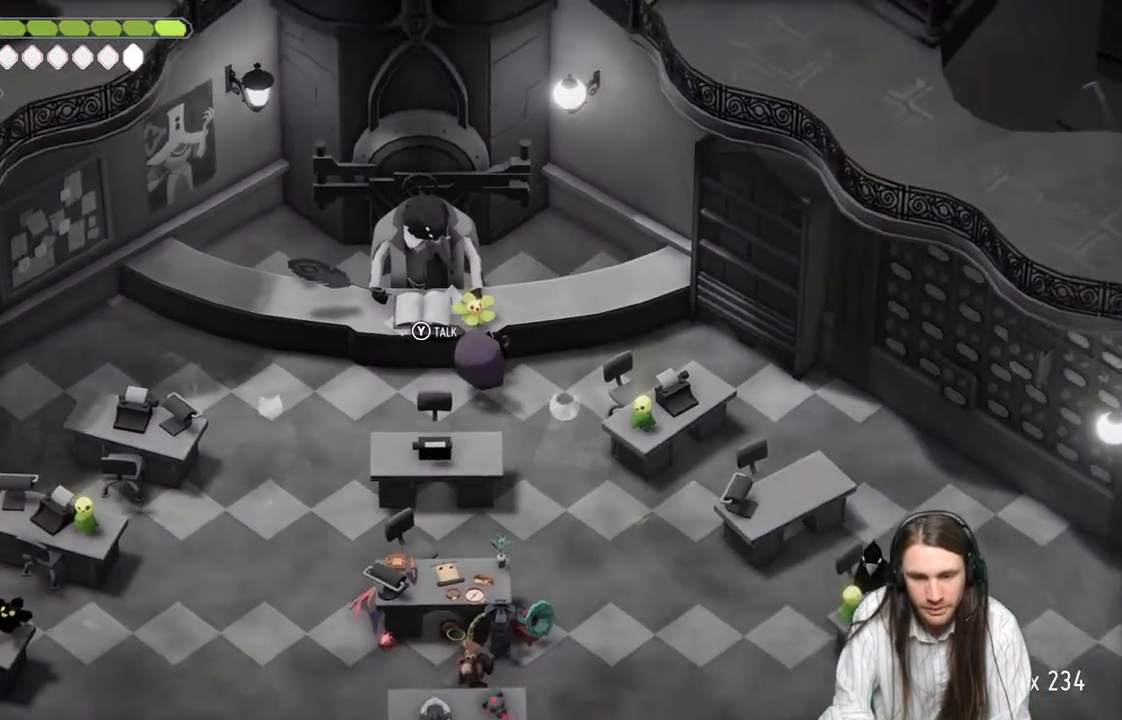
{"buttons": ["START"], "left_stick": "center", "right_stick": "center", "events": [[217, "left_stick", "down-right"], [350, "left_stick", "center"], [500, "START", "down"]]}
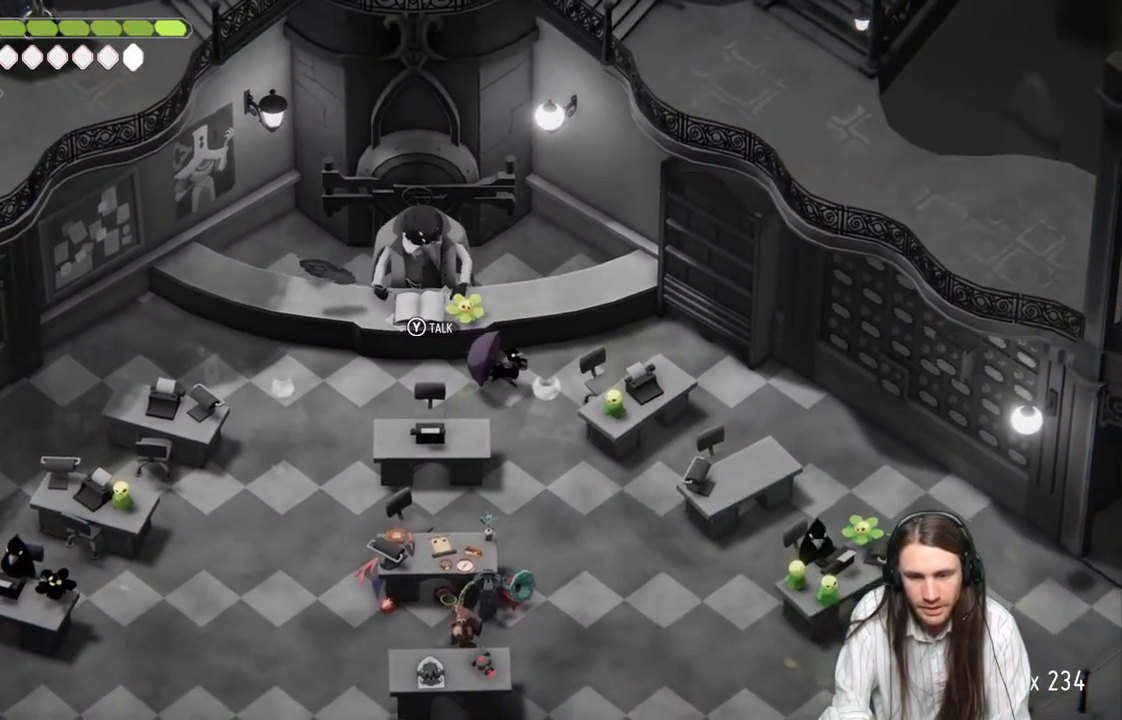
{"buttons": [], "left_stick": "center", "right_stick": "center", "events": [[133, "START", "up"]]}
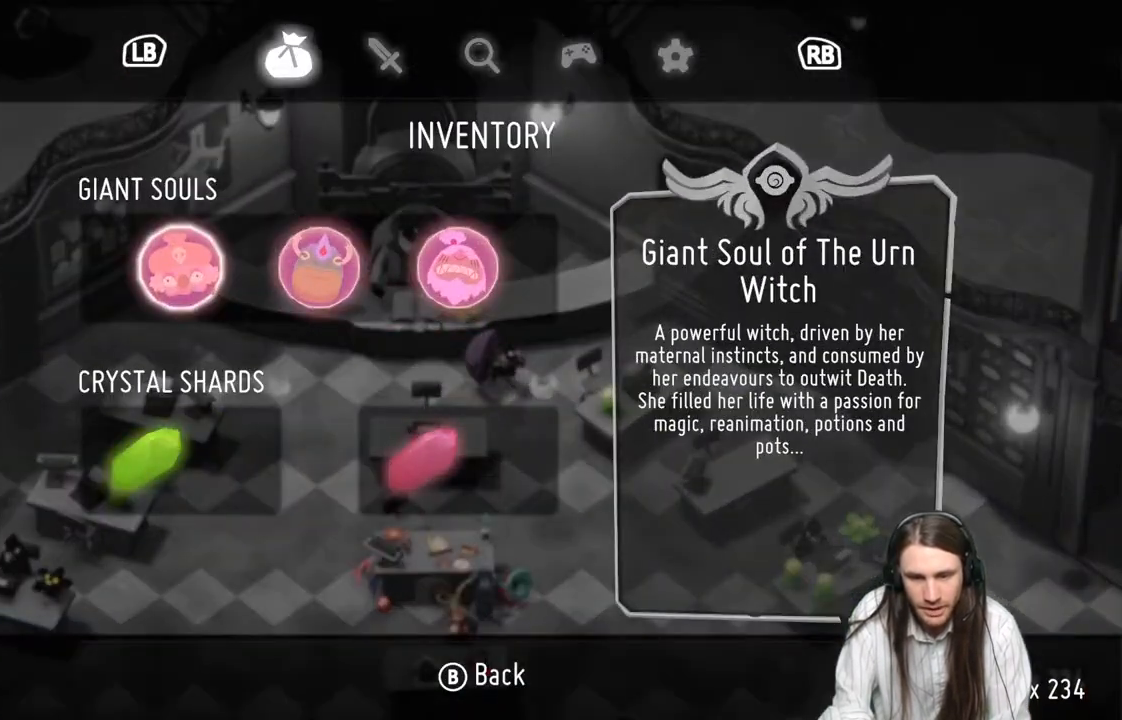
{"buttons": [], "left_stick": "center", "right_stick": "center", "events": [[367, "START", "down"], [500, "START", "up"]]}